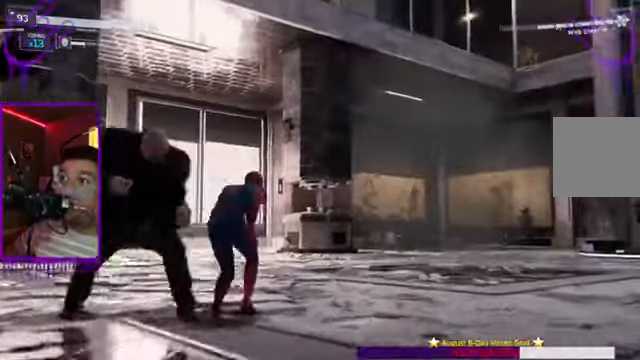
Gameplay with a controller (Xbox layout); each line is a JSON object with the inputs held at the frame after it. "events" lists button and stick changes between this image and that frame as [ms after this image, input, new state], when the widget could be followed in between. Not read: L3 R3.
{"buttons": [], "left_stick": "up", "right_stick": "center", "events": [[100, "A", "down"], [200, "A", "up"], [334, "A", "down"], [401, "A", "up"], [468, "Y", "down"], [501, "Y", "up"]]}
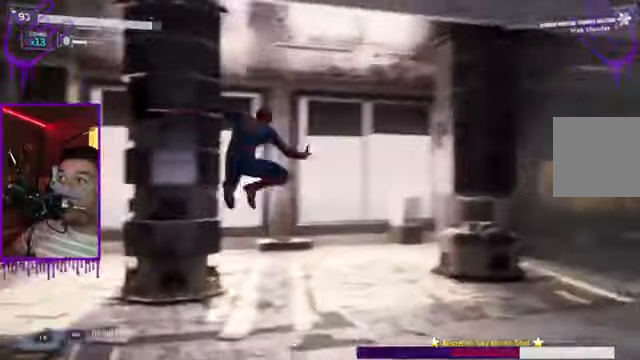
{"buttons": [], "left_stick": "up", "right_stick": "center", "events": [[33, "Y", "down"], [67, "Y", "up"]]}
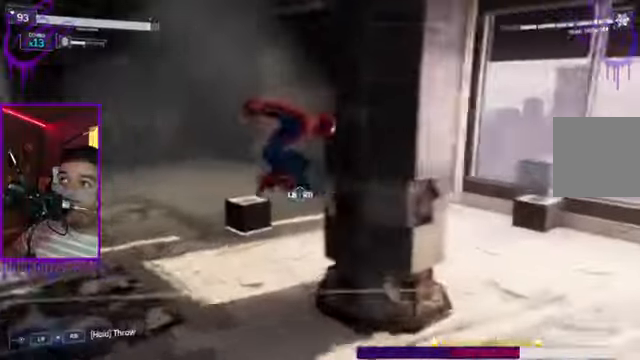
{"buttons": [], "left_stick": "up", "right_stick": "center", "events": []}
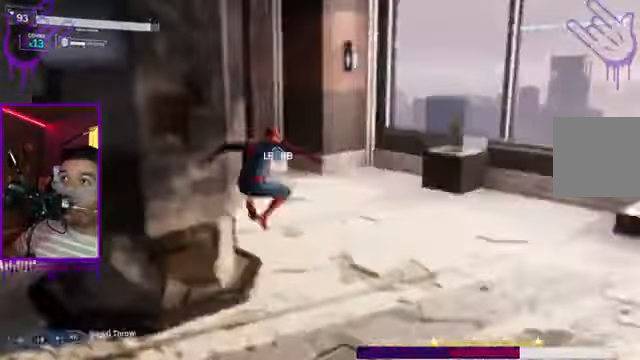
{"buttons": [], "left_stick": "up", "right_stick": "down-left", "events": [[334, "right_stick", "down-left"]]}
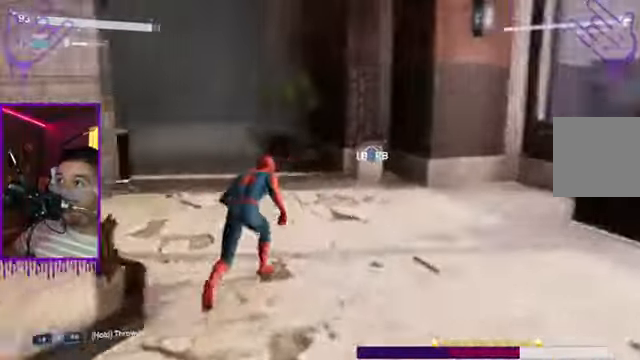
{"buttons": [], "left_stick": "up", "right_stick": "down-left", "events": [[201, "right_stick", "center"], [367, "right_stick", "down-left"]]}
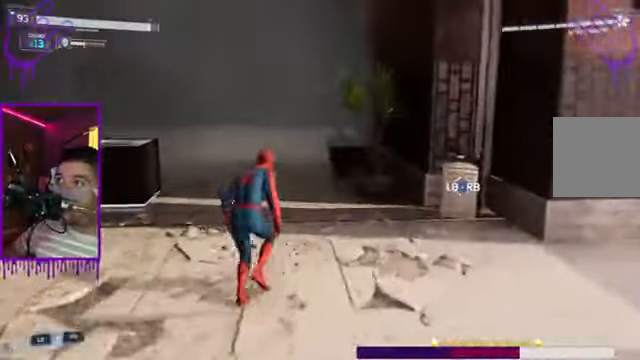
{"buttons": [], "left_stick": "up", "right_stick": "left", "events": [[133, "right_stick", "left"]]}
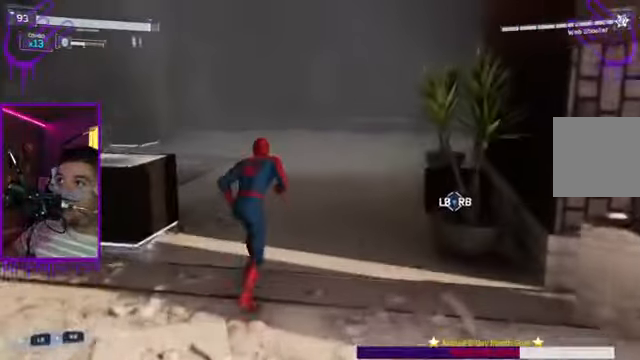
{"buttons": [], "left_stick": "up", "right_stick": "left", "events": []}
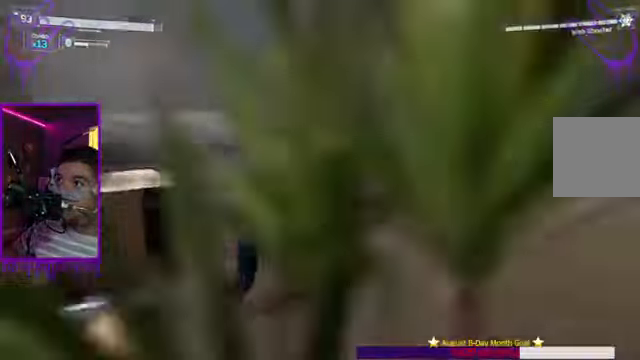
{"buttons": [], "left_stick": "up", "right_stick": "left", "events": []}
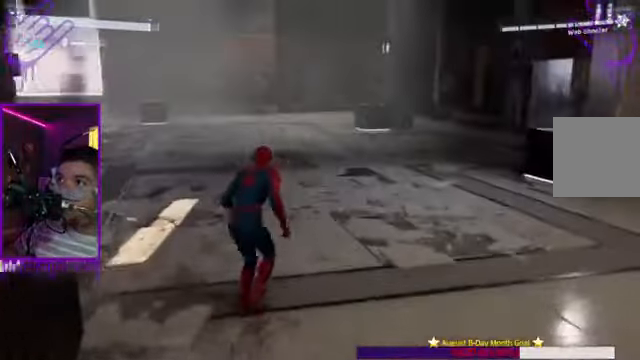
{"buttons": ["A"], "left_stick": "up", "right_stick": "left", "events": [[400, "A", "down"]]}
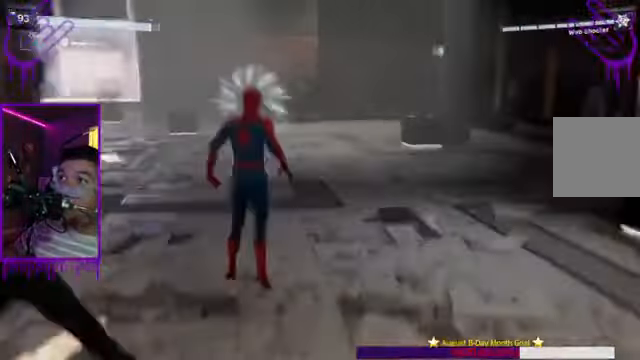
{"buttons": [], "left_stick": "up", "right_stick": "center"}
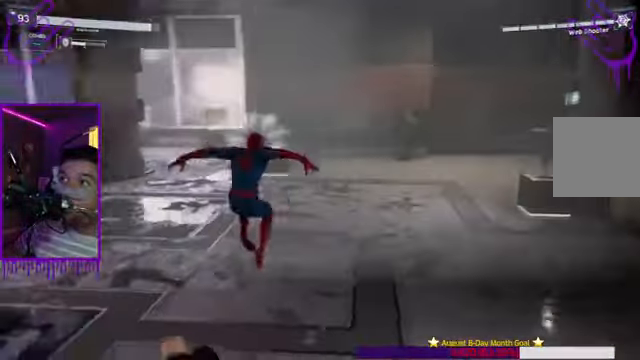
{"buttons": [], "left_stick": "up", "right_stick": "center", "events": [[167, "right_stick", "up-left"], [434, "right_stick", "center"]]}
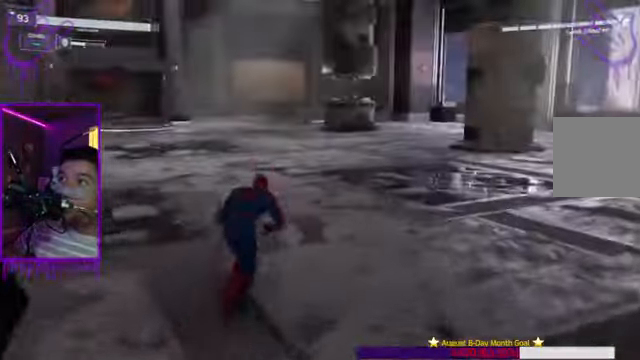
{"buttons": [], "left_stick": "up", "right_stick": "center", "events": []}
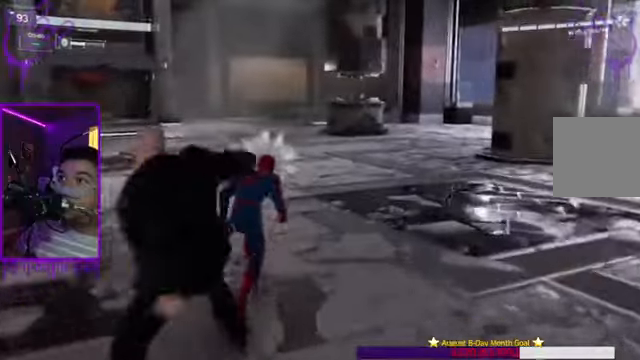
{"buttons": [], "left_stick": "up", "right_stick": "center", "events": [[134, "A", "down"], [167, "right_stick", "down-left"], [234, "A", "up"], [267, "right_stick", "center"]]}
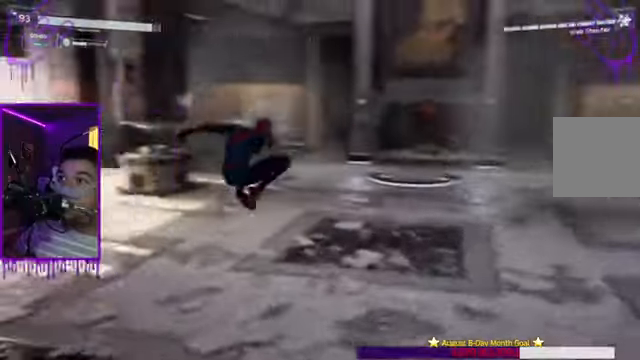
{"buttons": [], "left_stick": "up", "right_stick": "center", "events": []}
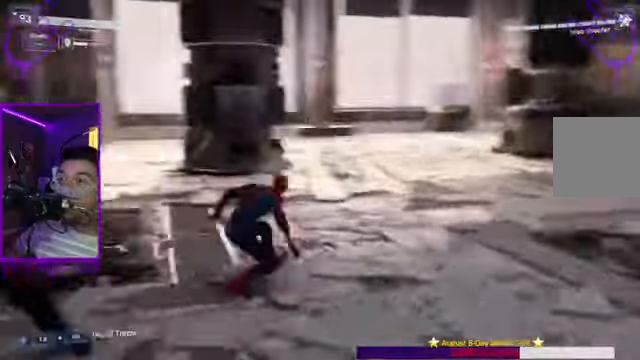
{"buttons": [], "left_stick": "up", "right_stick": "center", "events": [[234, "A", "down"], [401, "A", "up"]]}
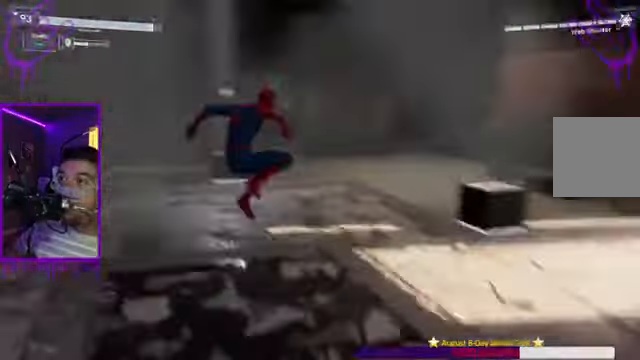
{"buttons": [], "left_stick": "up", "right_stick": "center", "events": [[67, "A", "down"], [233, "A", "up"], [367, "A", "down"], [467, "A", "up"]]}
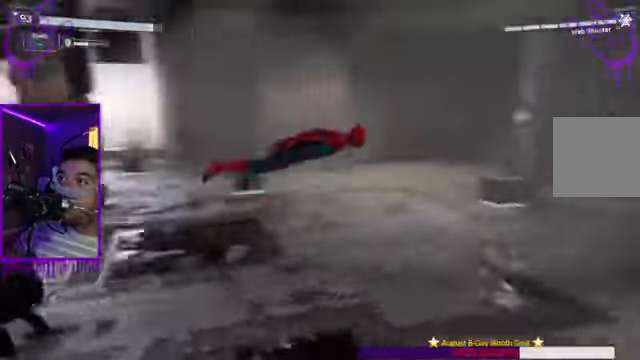
{"buttons": [], "left_stick": "up", "right_stick": "center", "events": []}